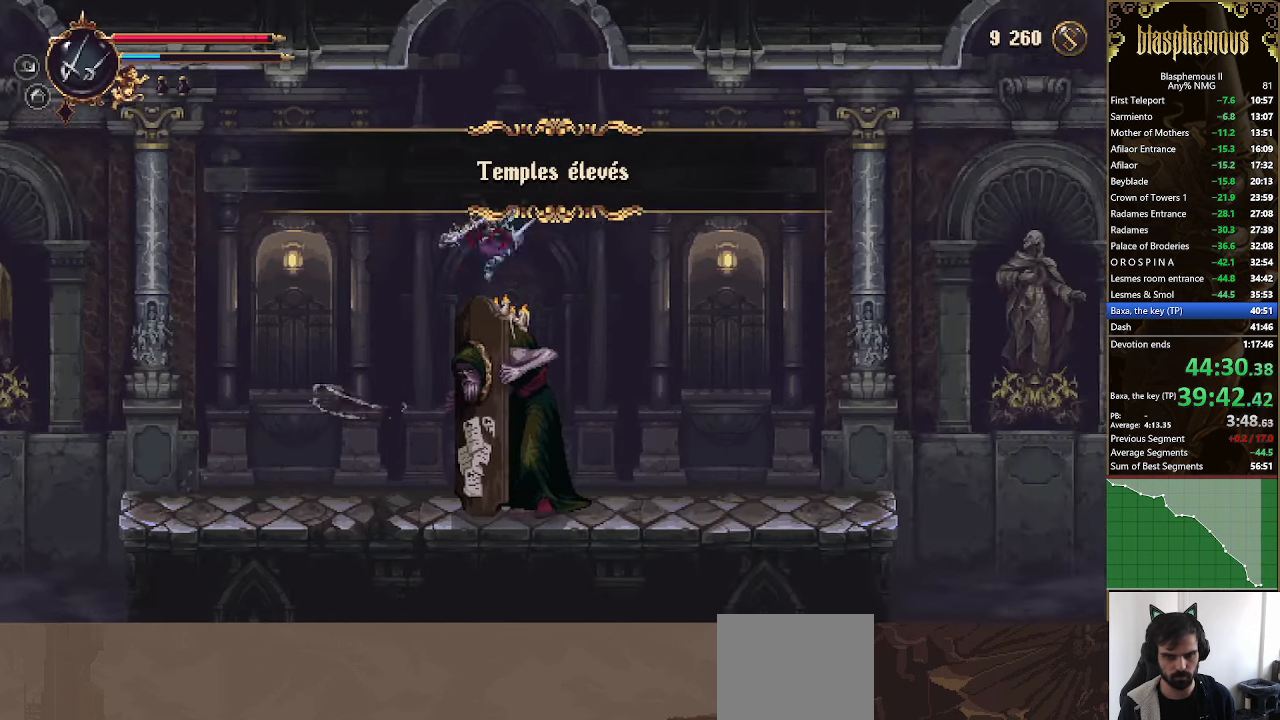
Gameplay with a controller (PlayStation layout); each line is a JSON object with the inputs held at the frame after it. "events" lists button and stick changes between this image and that frame as [ms after this image, input, new state], when the widget could be followed in between.
{"buttons": ["DPAD_RIGHT"], "left_stick": "center", "right_stick": "center", "events": [[166, "CROSS", "up"]]}
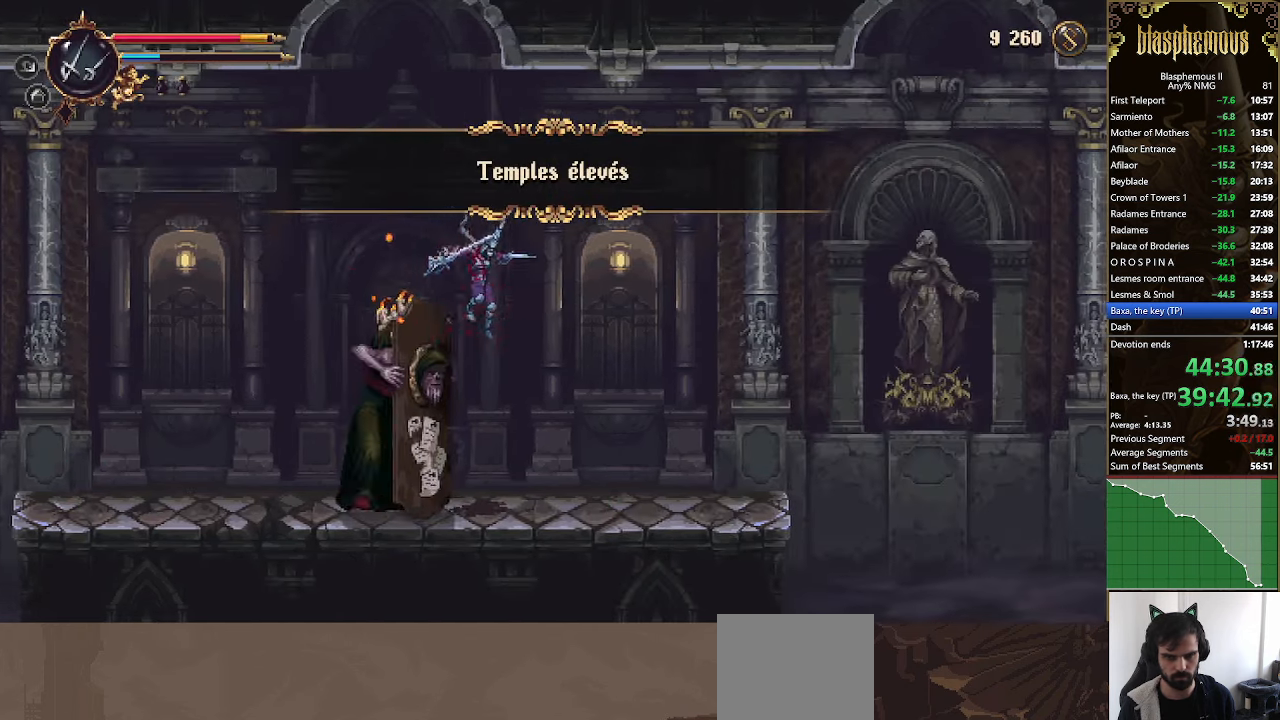
{"buttons": ["R2", "DPAD_RIGHT"], "left_stick": "center", "right_stick": "center", "events": [[500, "R2", "down"]]}
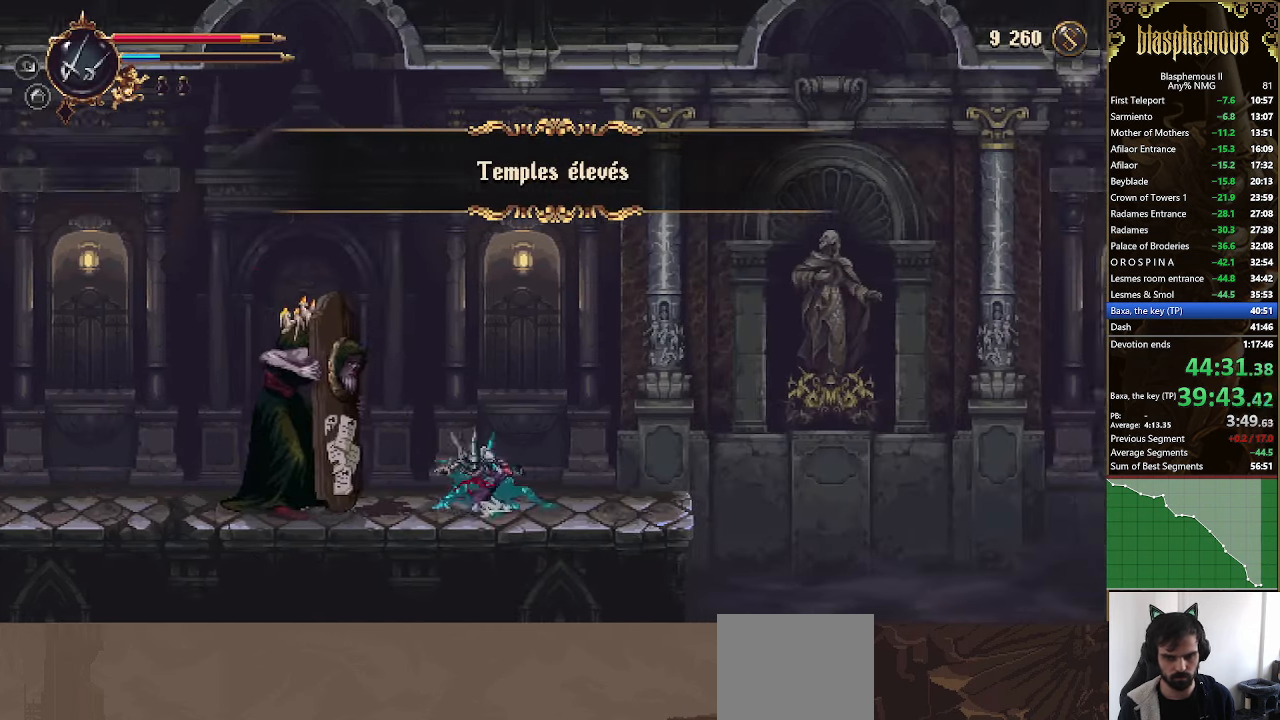
{"buttons": ["CROSS", "DPAD_RIGHT"], "left_stick": "center", "right_stick": "center", "events": [[133, "R2", "up"], [366, "CROSS", "down"]]}
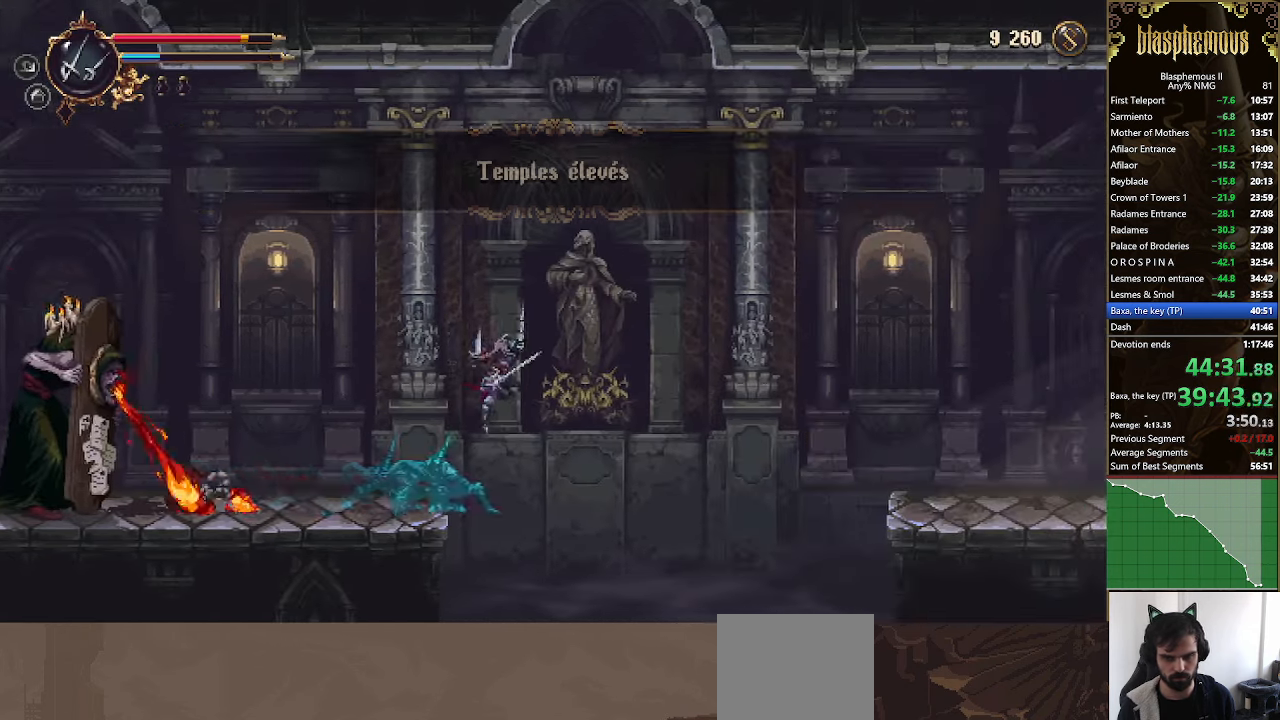
{"buttons": ["DPAD_RIGHT"], "left_stick": "center", "right_stick": "center", "events": [[366, "CROSS", "up"]]}
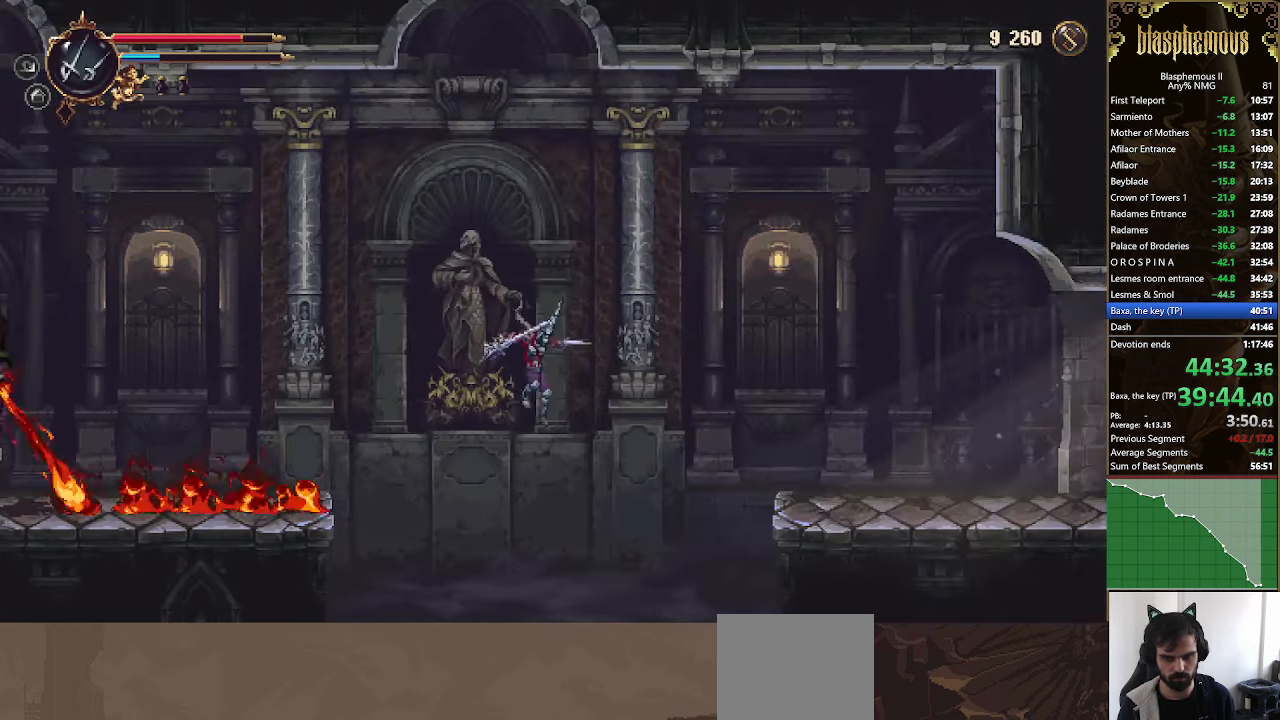
{"buttons": ["DPAD_RIGHT"], "left_stick": "center", "right_stick": "right", "events": [[33, "CROSS", "down"], [300, "CROSS", "up"], [300, "right_stick", "right"]]}
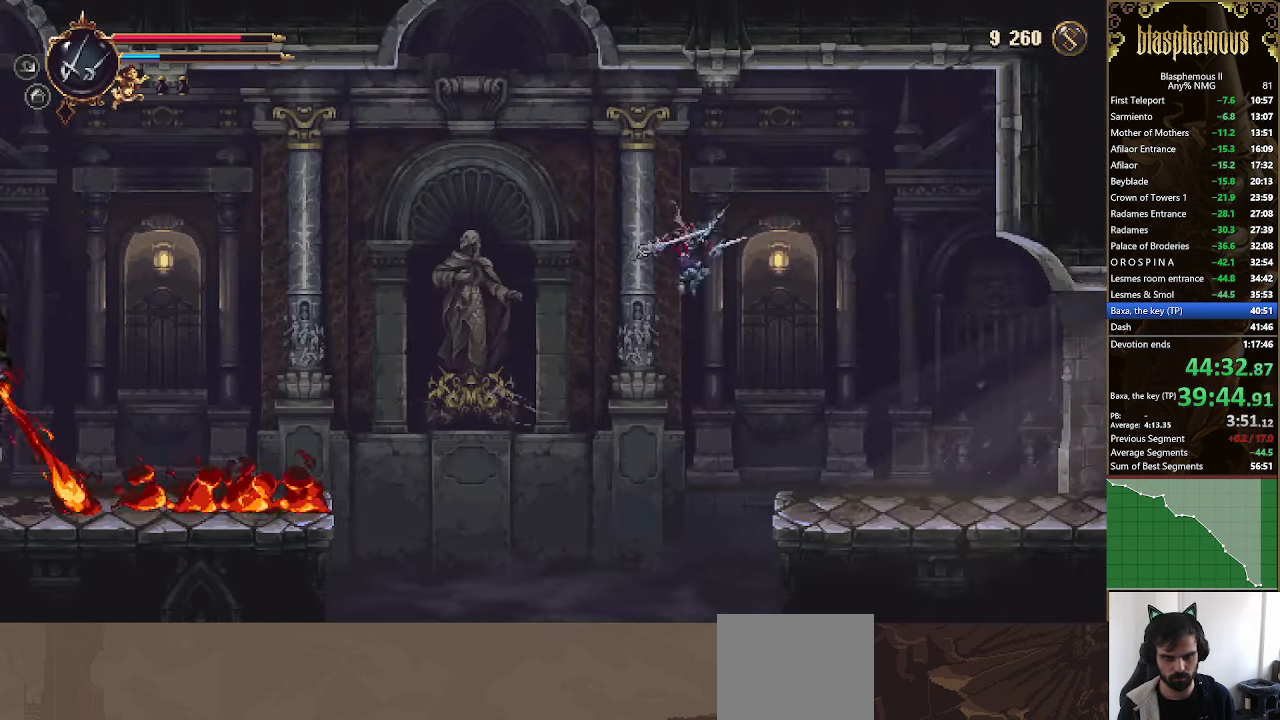
{"buttons": ["R2", "DPAD_RIGHT"], "left_stick": "center", "right_stick": "center", "events": [[167, "right_stick", "center"], [434, "R2", "down"]]}
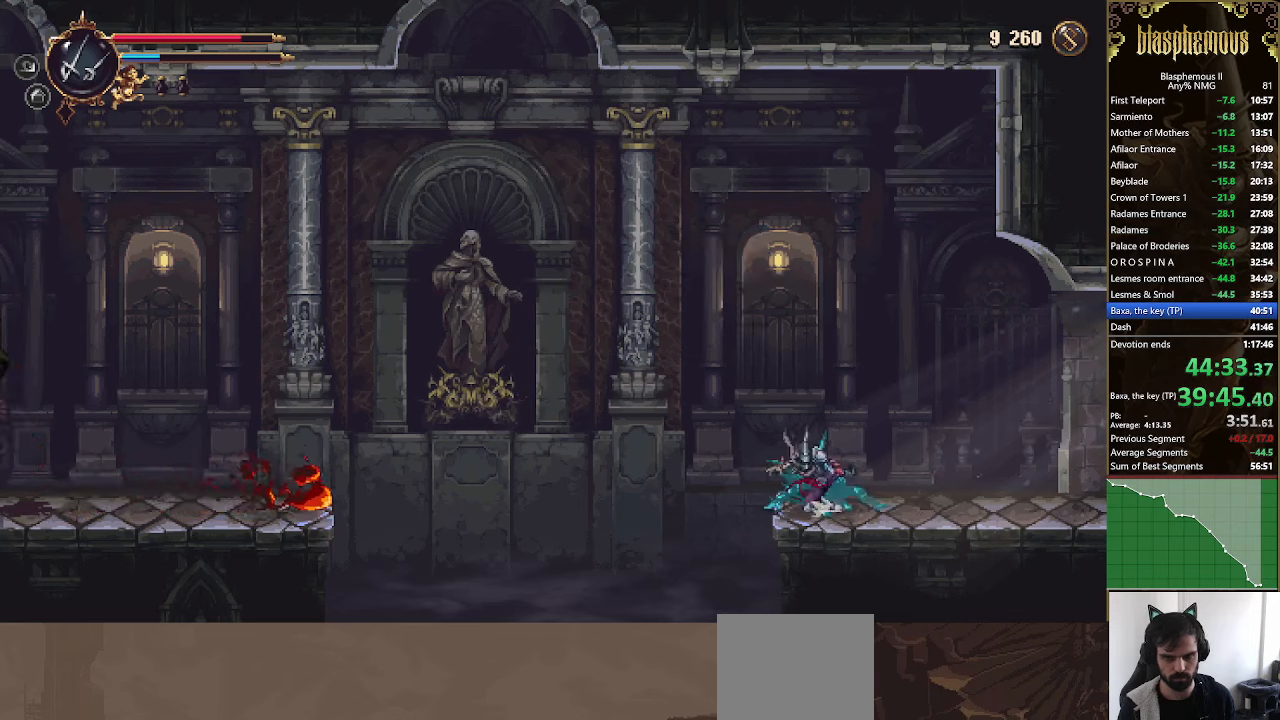
{"buttons": ["DPAD_RIGHT"], "left_stick": "center", "right_stick": "center", "events": [[67, "R2", "up"], [134, "R2", "down"], [267, "R2", "up"]]}
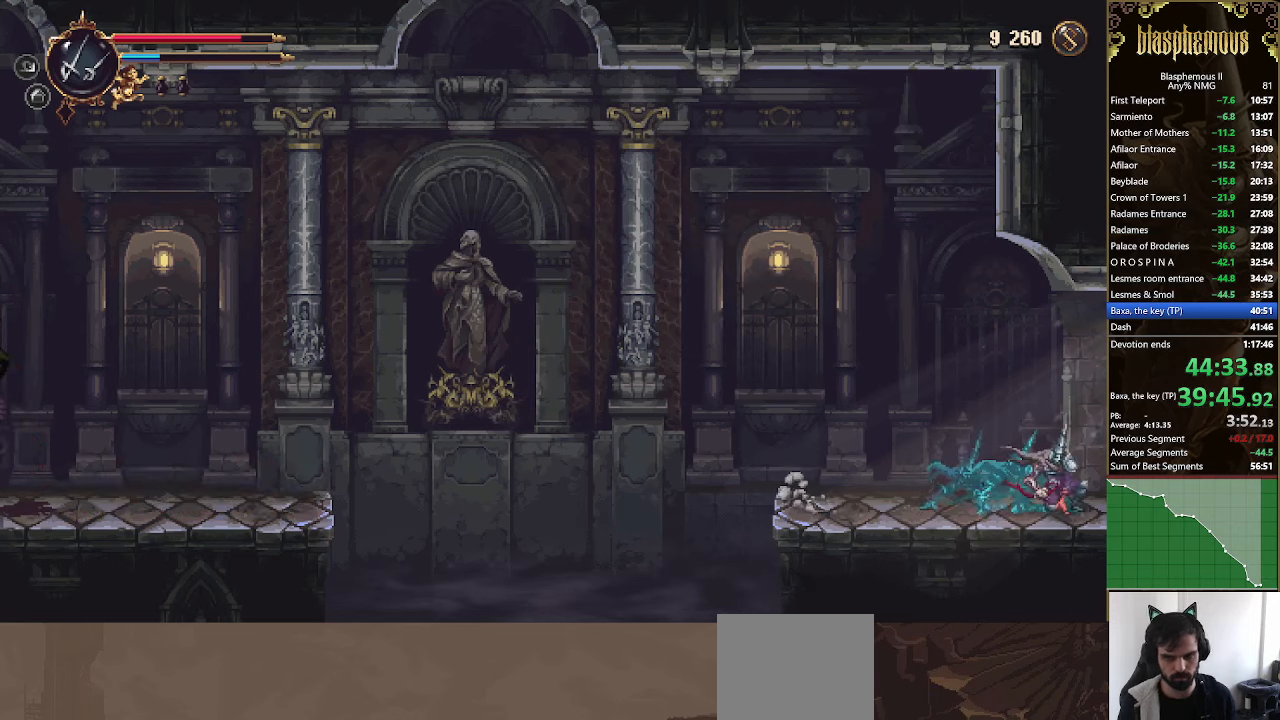
{"buttons": ["DPAD_RIGHT"], "left_stick": "center", "right_stick": "center", "events": []}
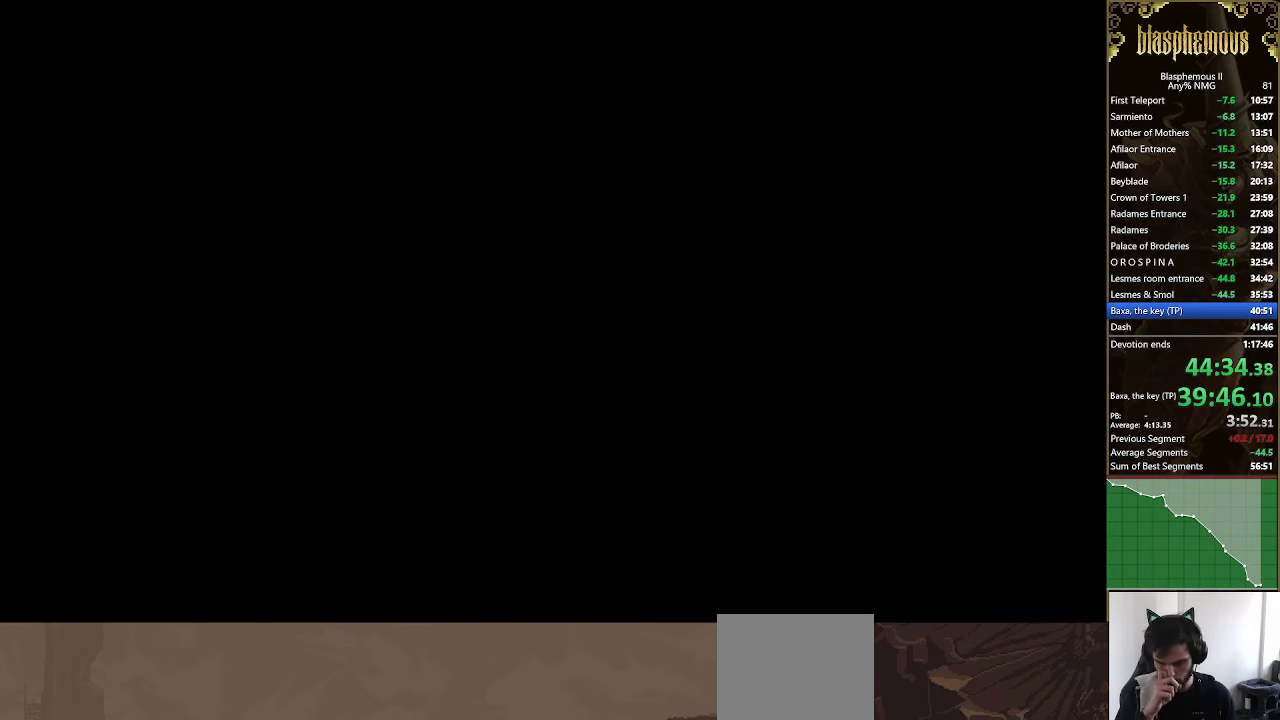
{"buttons": ["DPAD_RIGHT"], "left_stick": "center", "right_stick": "center", "events": [[267, "R2", "down"], [400, "R2", "up"]]}
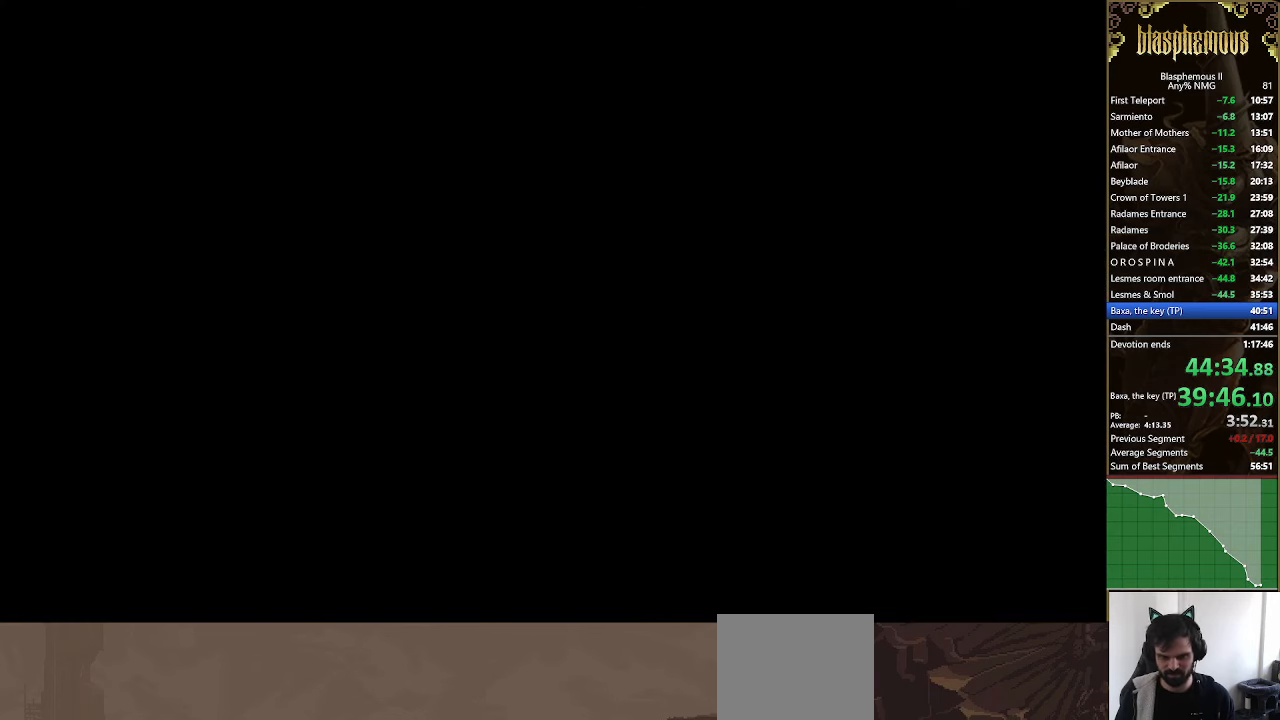
{"buttons": ["R2", "DPAD_RIGHT"], "left_stick": "center", "right_stick": "center", "events": [[367, "R2", "down"]]}
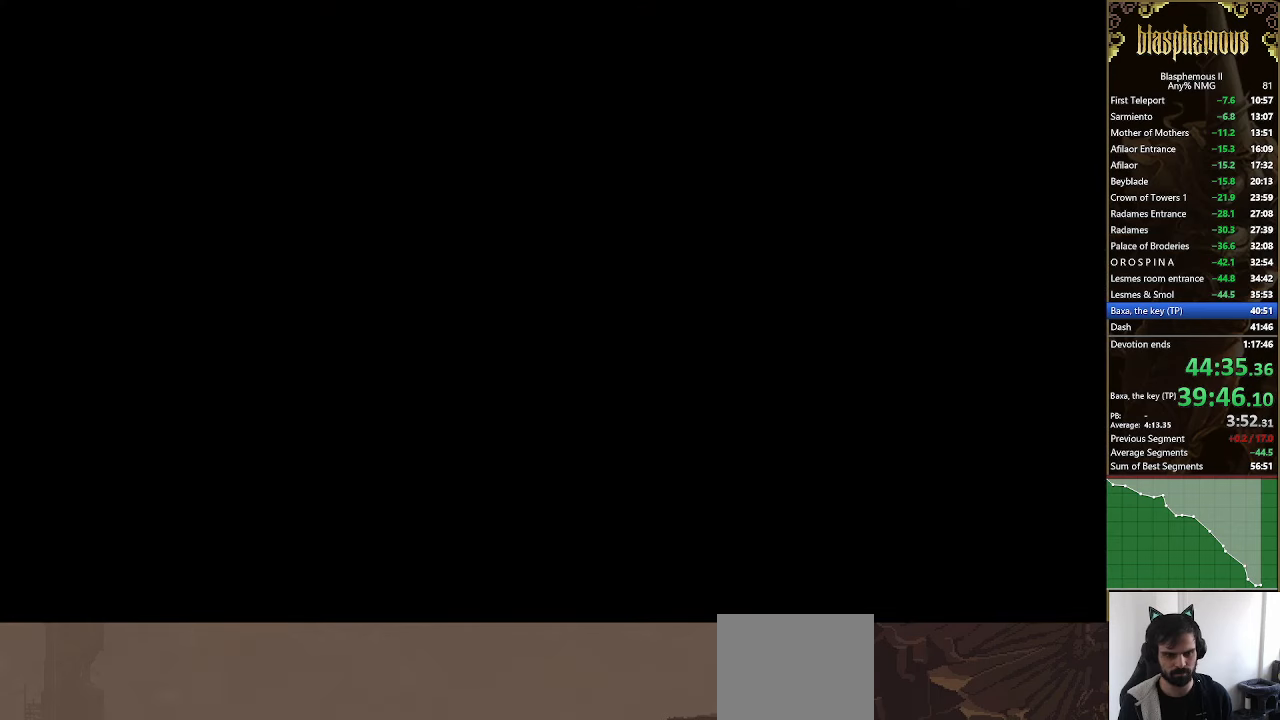
{"buttons": ["DPAD_RIGHT"], "left_stick": "center", "right_stick": "center", "events": [[34, "R2", "up"], [200, "R2", "down"], [334, "R2", "up"]]}
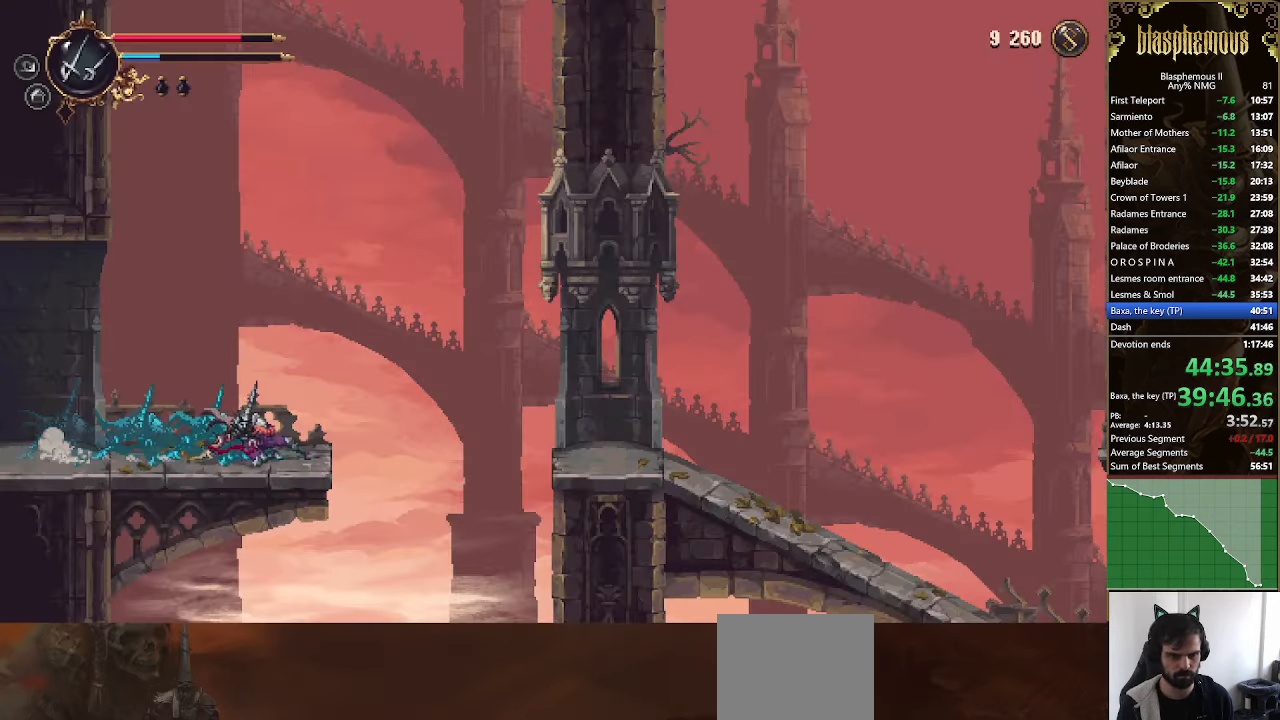
{"buttons": ["DPAD_RIGHT"], "left_stick": "center", "right_stick": "center", "events": [[267, "CROSS", "down"], [367, "CROSS", "up"]]}
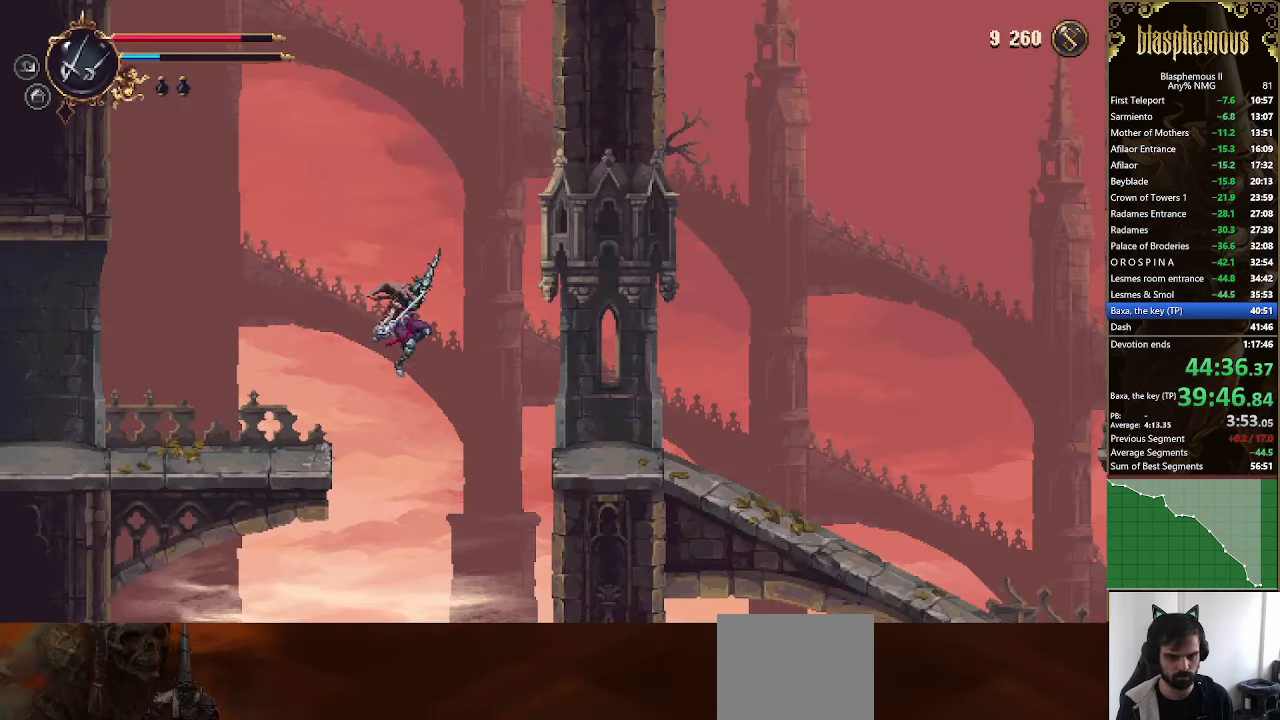
{"buttons": ["R2", "DPAD_RIGHT"], "left_stick": "center", "right_stick": "center", "events": [[400, "R2", "down"]]}
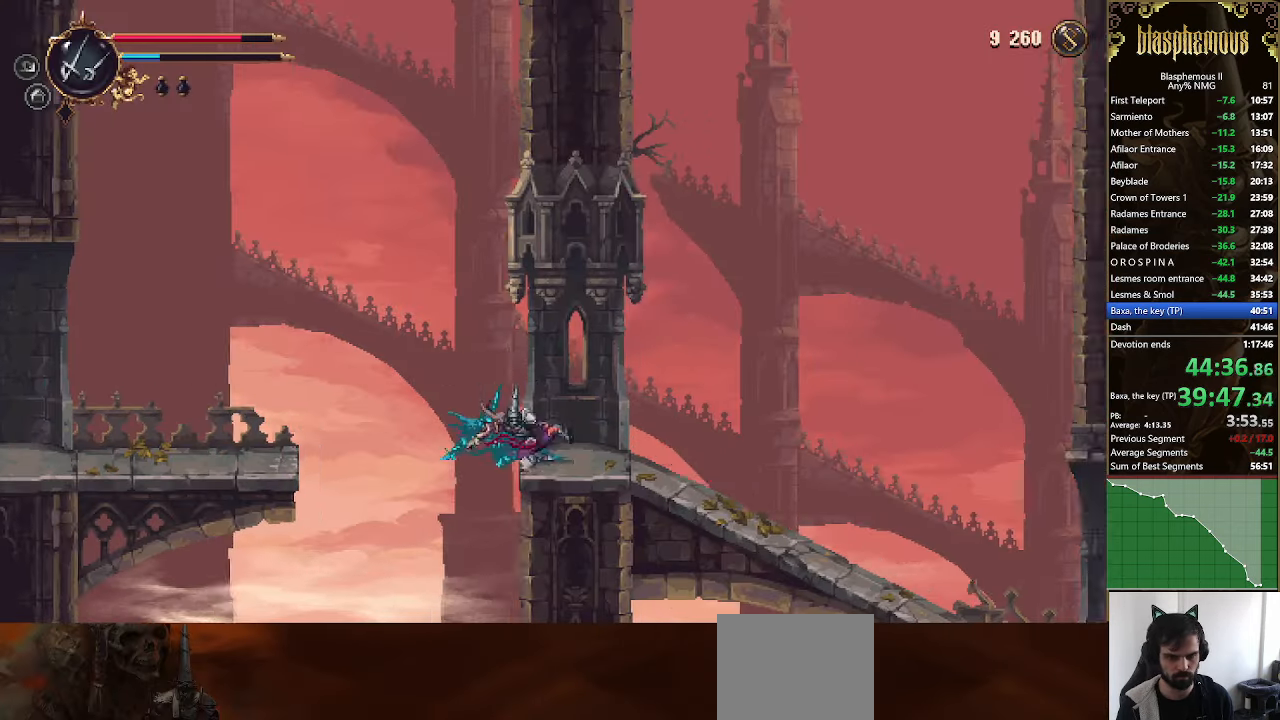
{"buttons": ["DPAD_RIGHT"], "left_stick": "center", "right_stick": "center"}